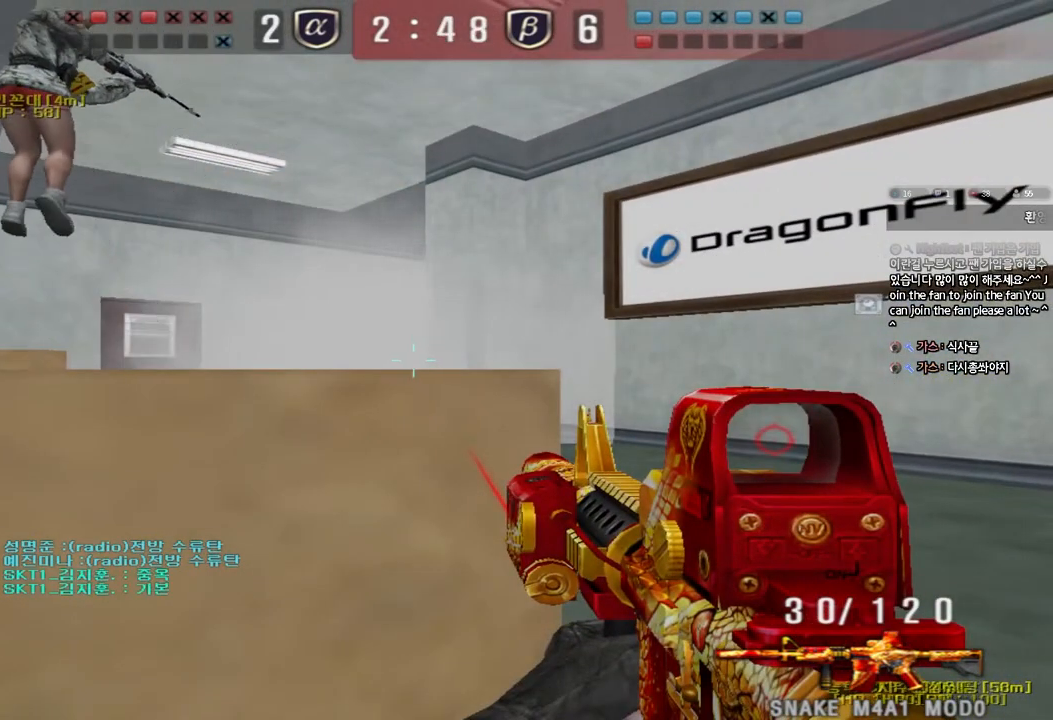
Gameplay with keyboard; each line is a JSON object with the keys held at the frame after it. "events" lists presses ("down") and releases ("up") of "a", "ctrl", "d", "e", "f", "q", "r", "s", "shift", "space", "tab" and "w" between this image and that frame as [ms after this image, input, new state], when the widget could be followed in between. No other keys are recorded. Mouse input is not recorded.
{"keys": ["ctrl"], "events": []}
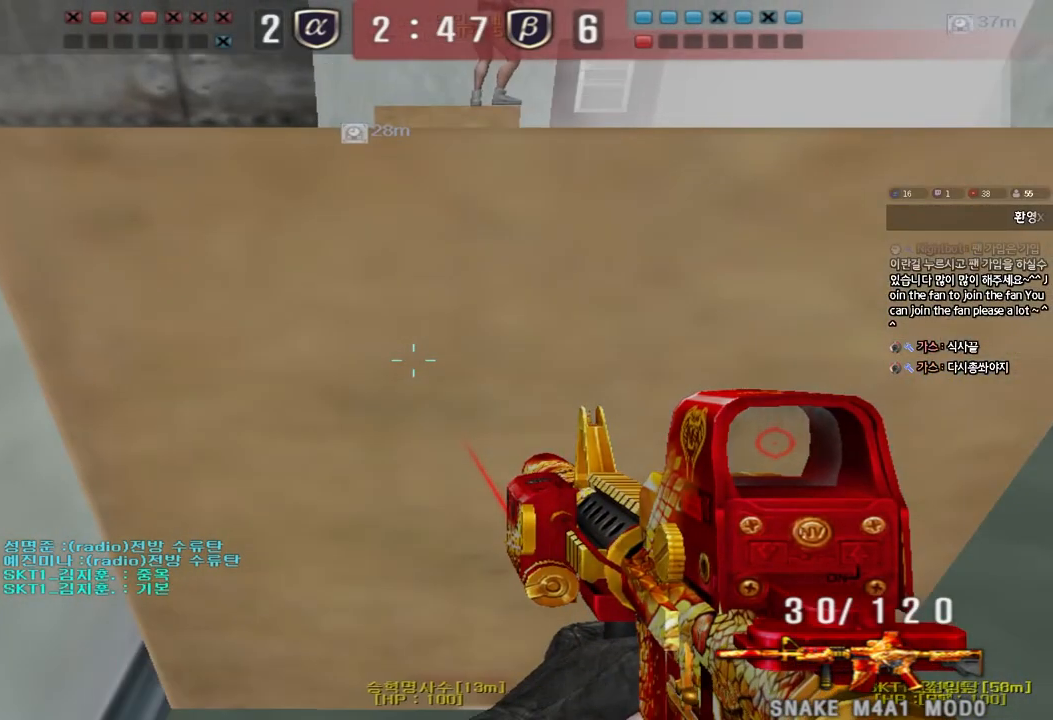
{"keys": ["ctrl", "s"], "events": [[450, "s", "down"]]}
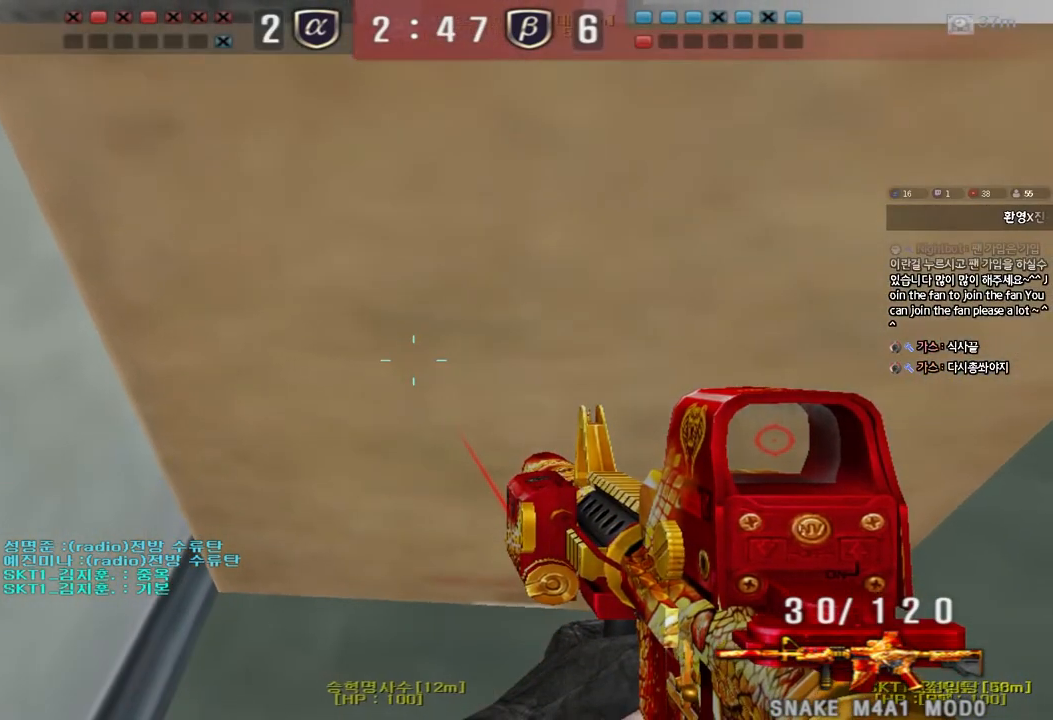
{"keys": ["a", "ctrl", "w"], "events": [[33, "s", "up"], [200, "w", "down"], [267, "w", "up"], [500, "a", "down"], [500, "w", "down"]]}
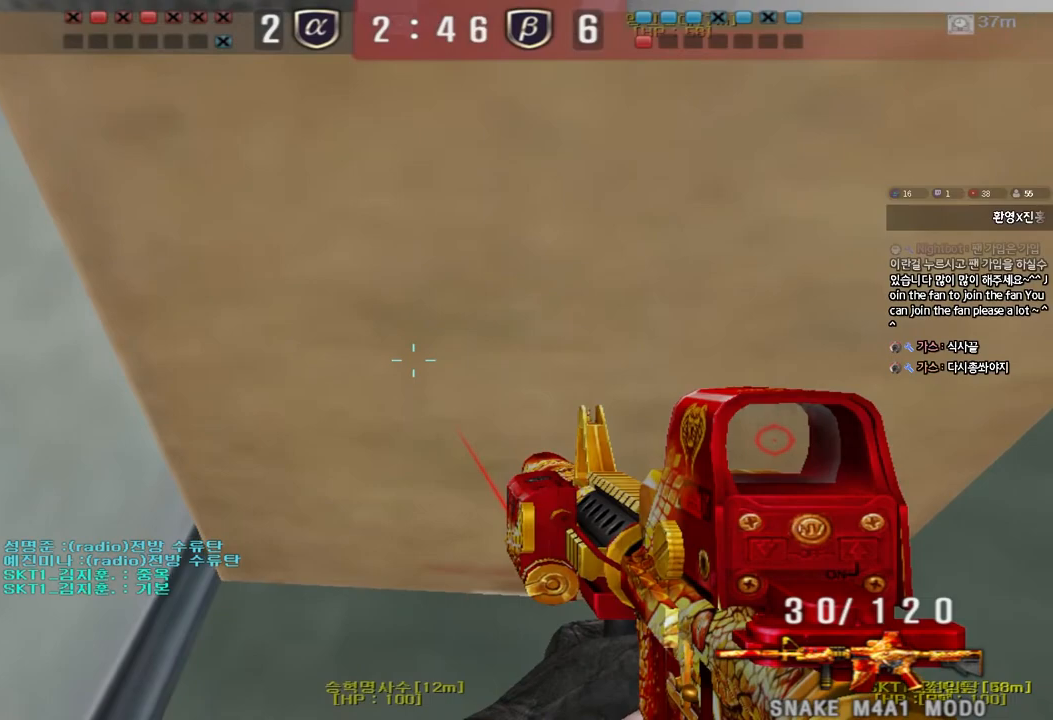
{"keys": ["ctrl"], "events": [[100, "w", "up"], [117, "a", "up"], [317, "s", "down"], [400, "s", "up"]]}
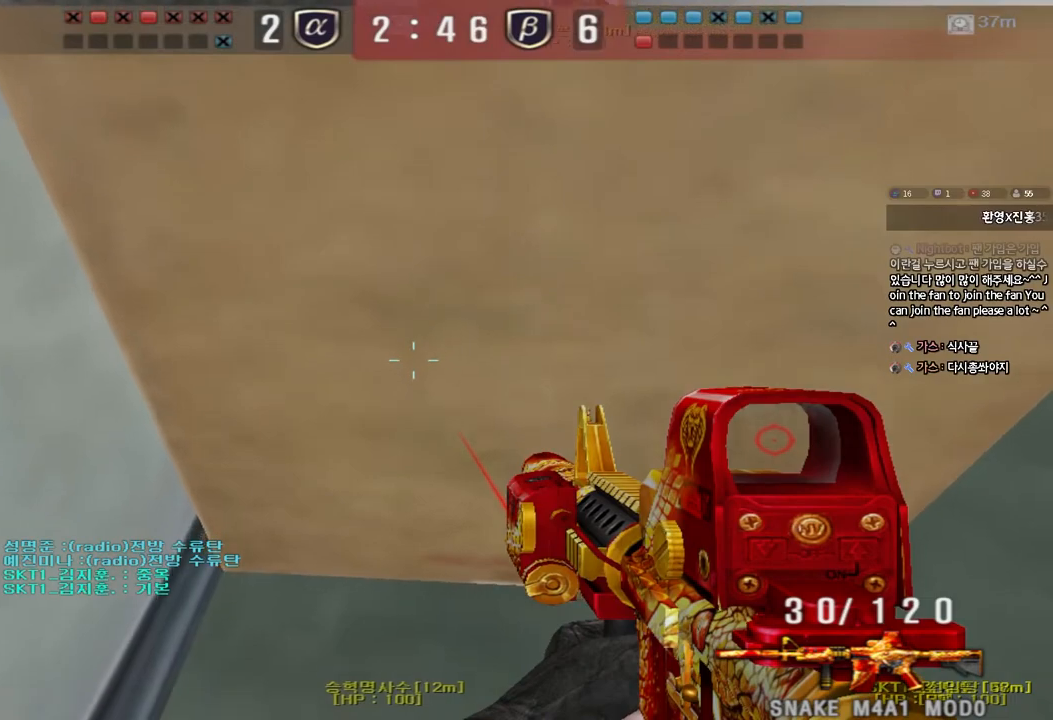
{"keys": ["ctrl"], "events": [[33, "w", "down"], [117, "w", "up"], [283, "w", "down"], [333, "a", "down"], [400, "a", "up"], [400, "w", "up"]]}
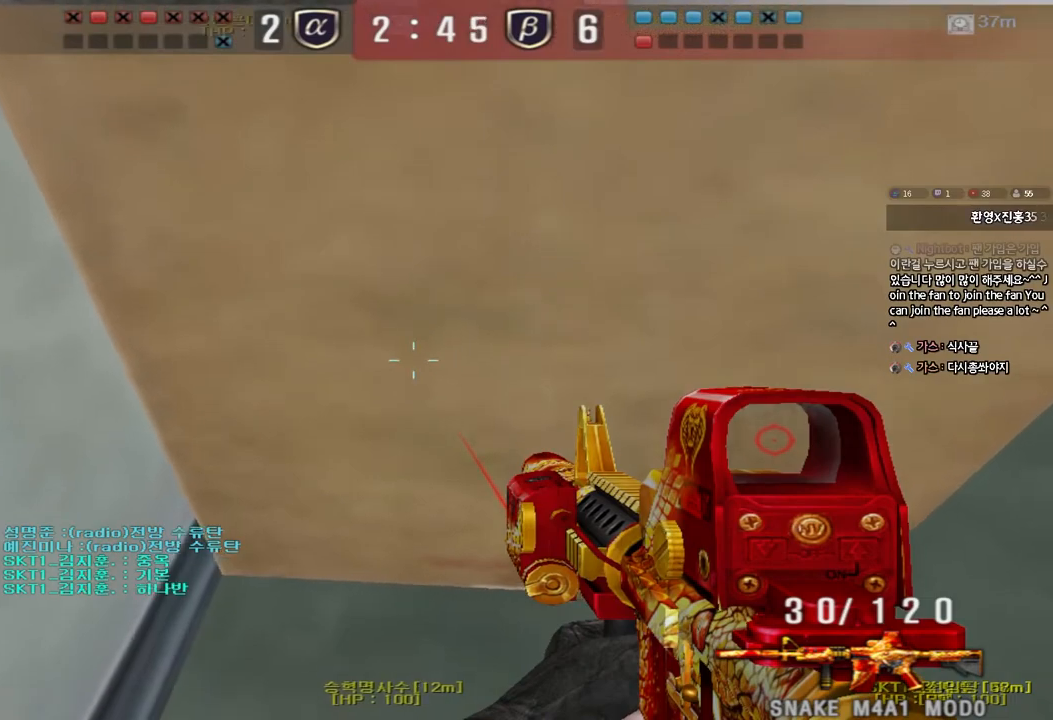
{"keys": ["ctrl"], "events": [[217, "s", "down"], [267, "s", "up"], [400, "w", "down"], [483, "w", "up"]]}
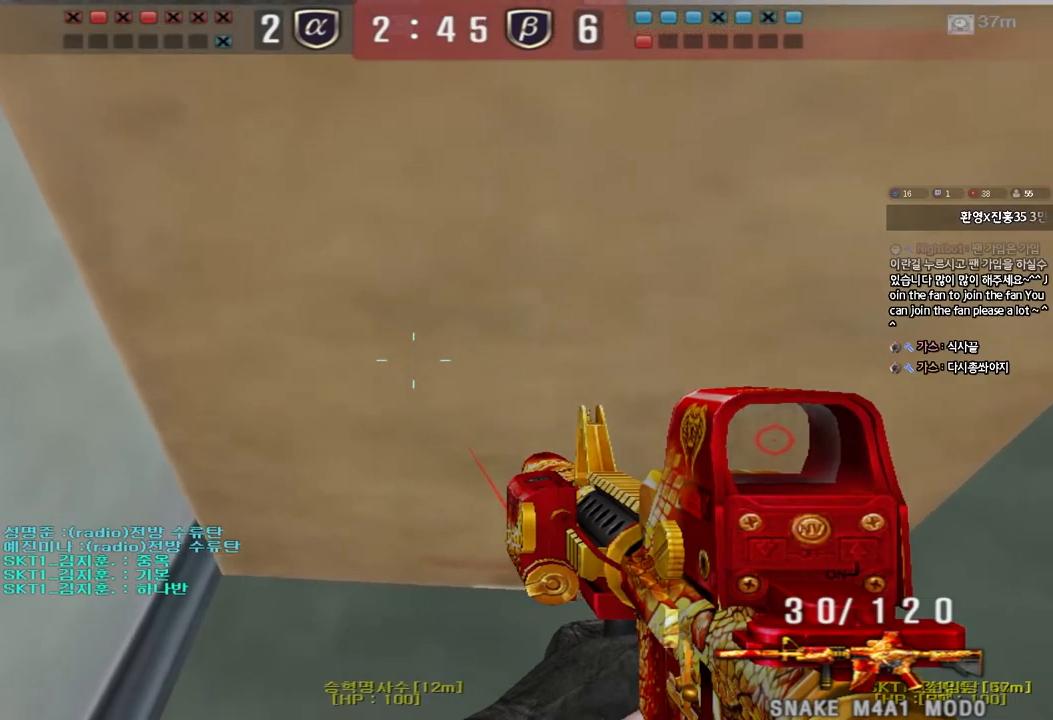
{"keys": ["ctrl"], "events": []}
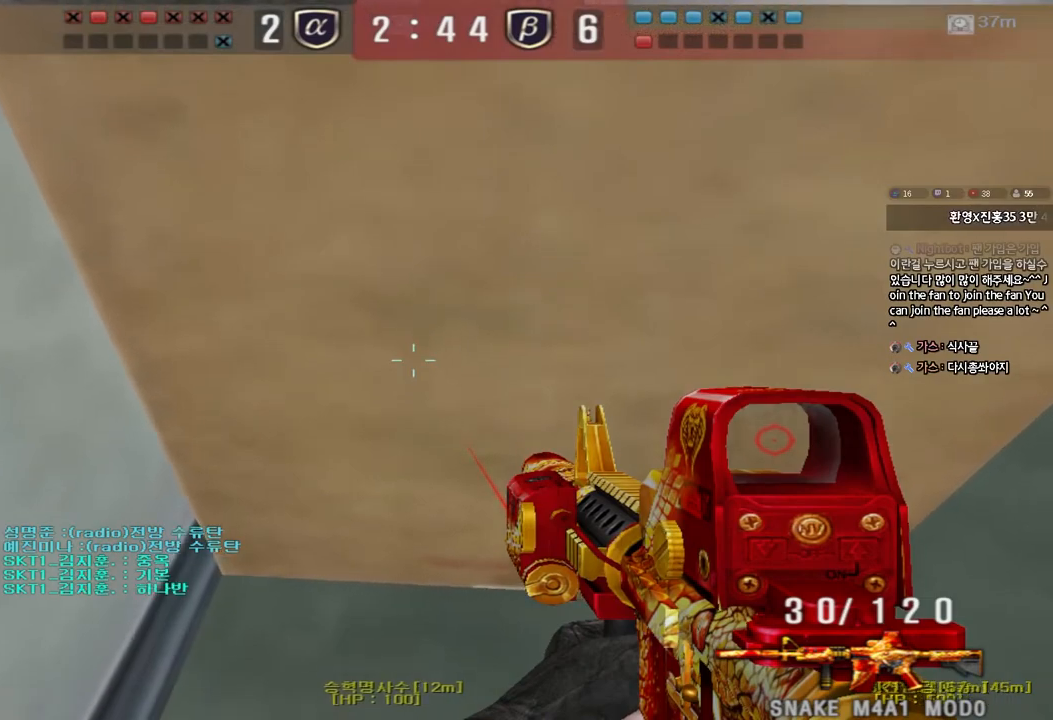
{"keys": ["ctrl"], "events": []}
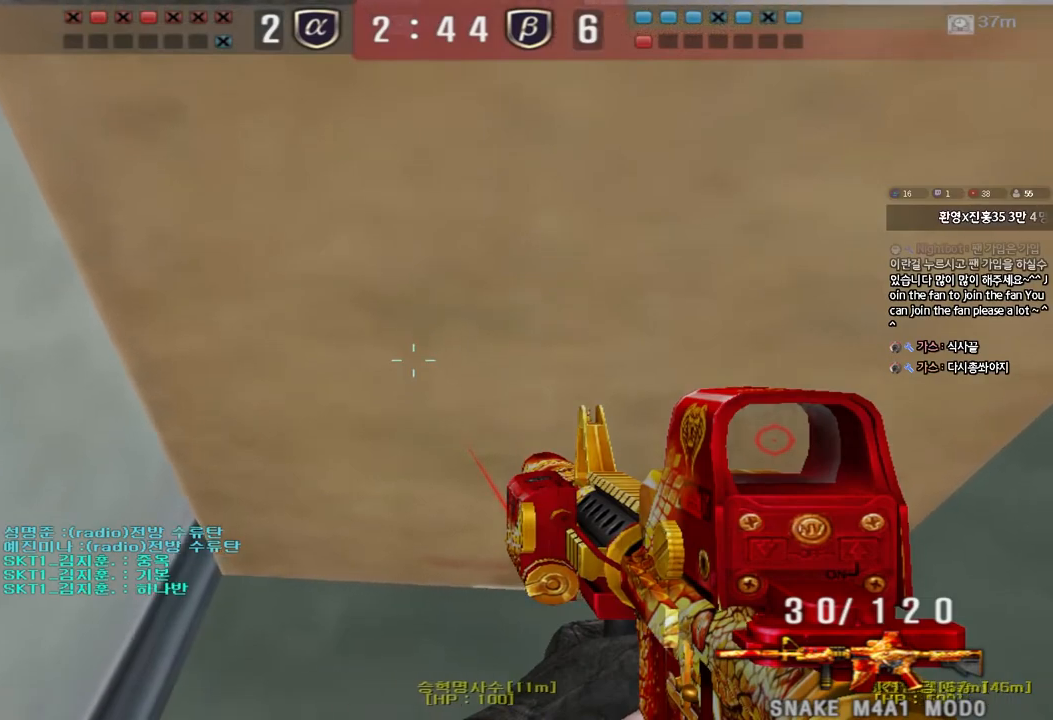
{"keys": ["ctrl"], "events": []}
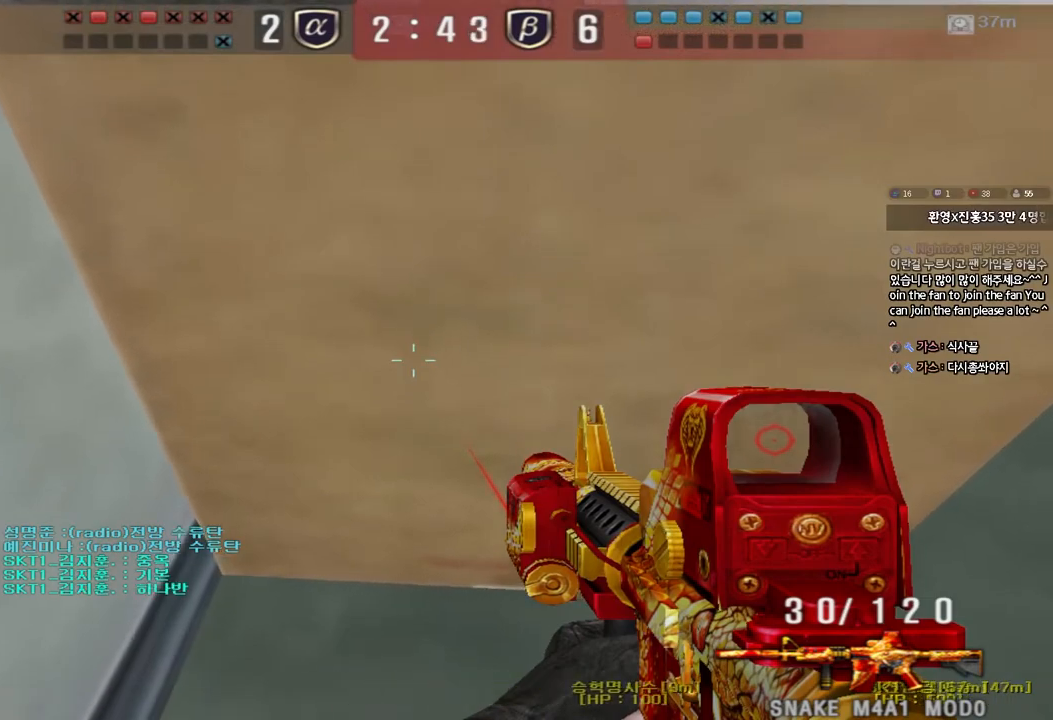
{"keys": ["ctrl"], "events": []}
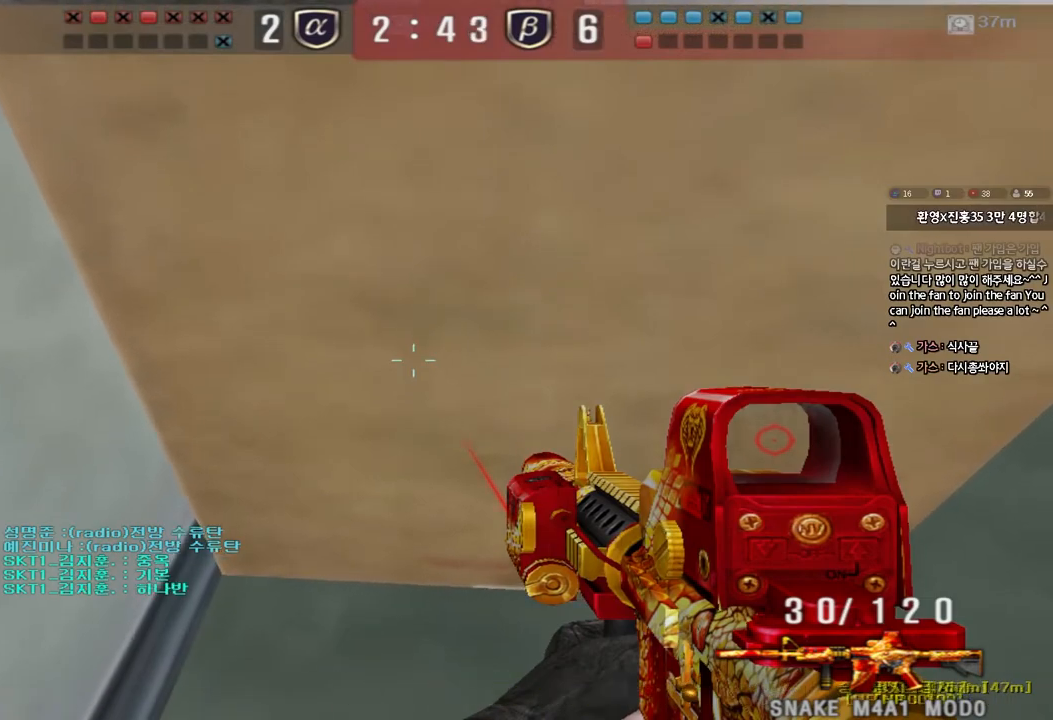
{"keys": ["ctrl"], "events": []}
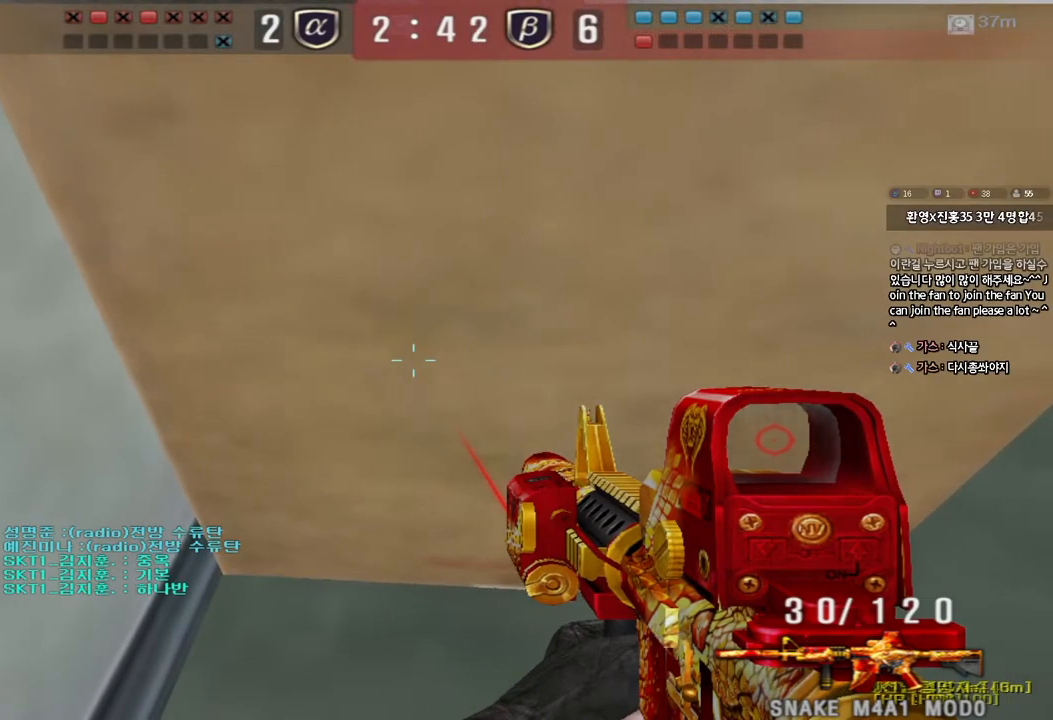
{"keys": ["ctrl"], "events": []}
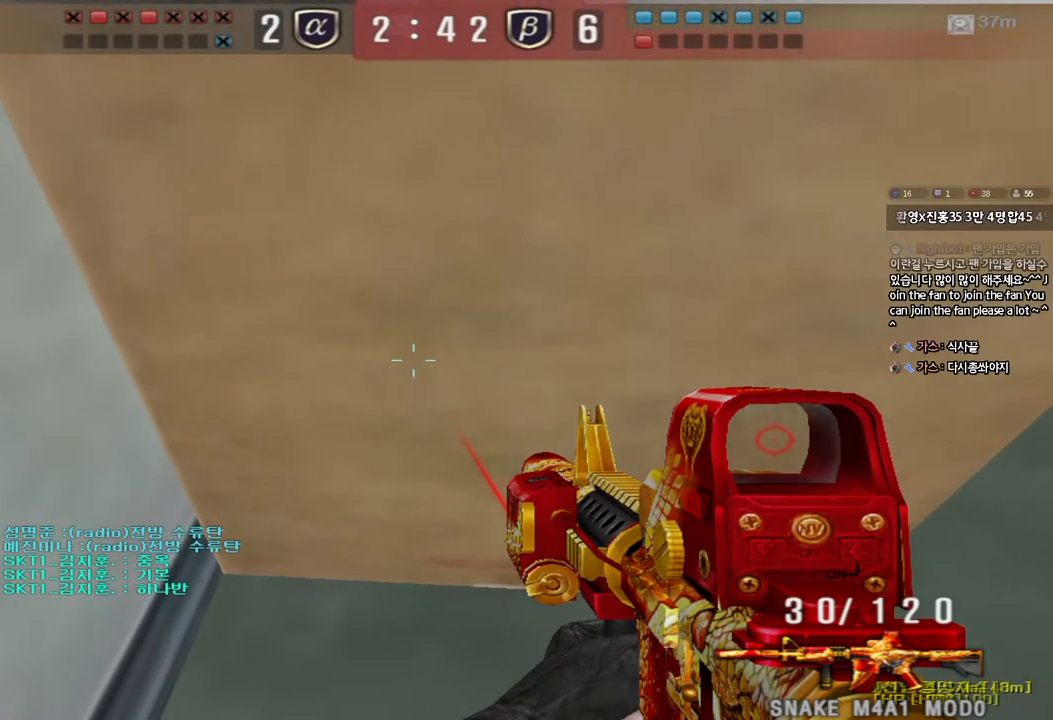
{"keys": ["ctrl"], "events": []}
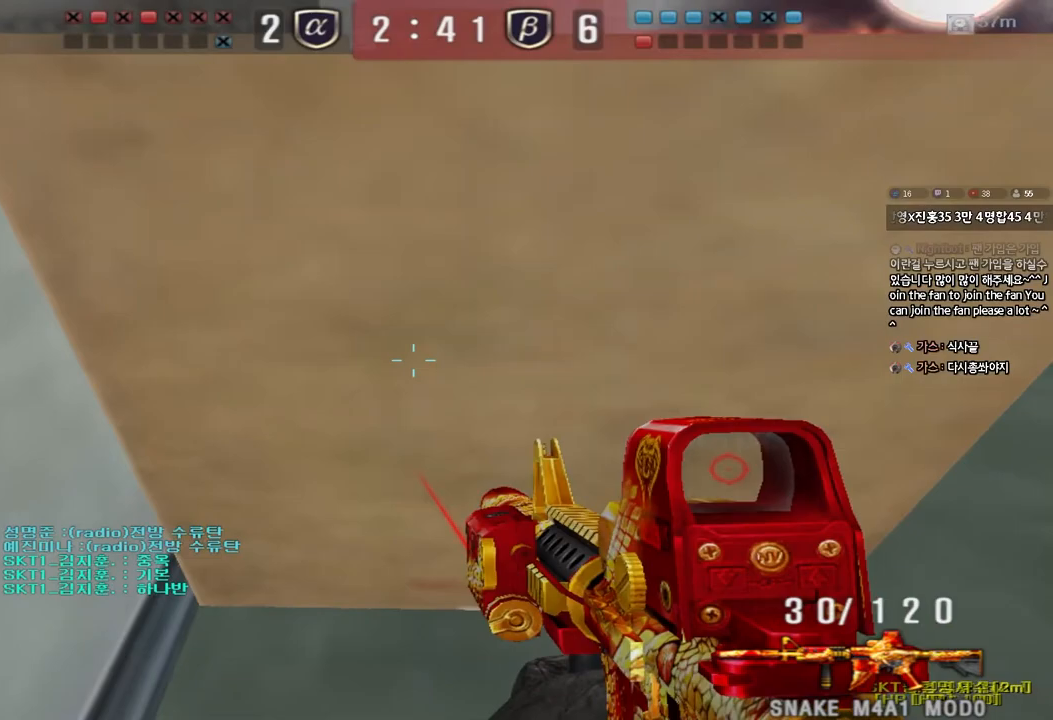
{"keys": ["ctrl"], "events": []}
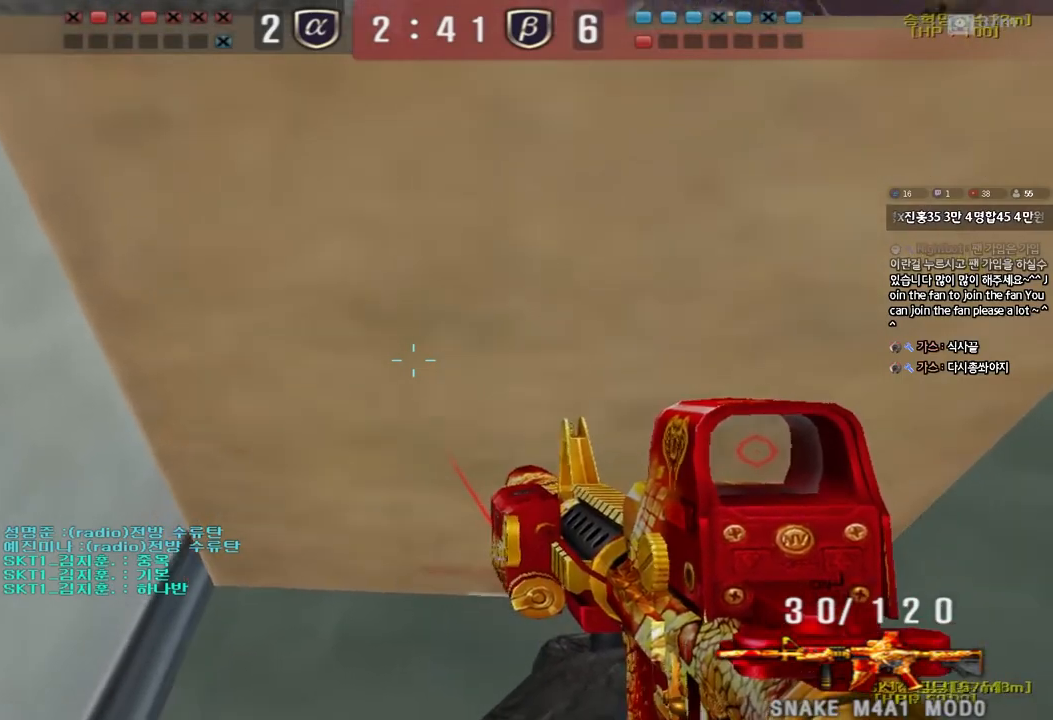
{"keys": ["ctrl"], "events": []}
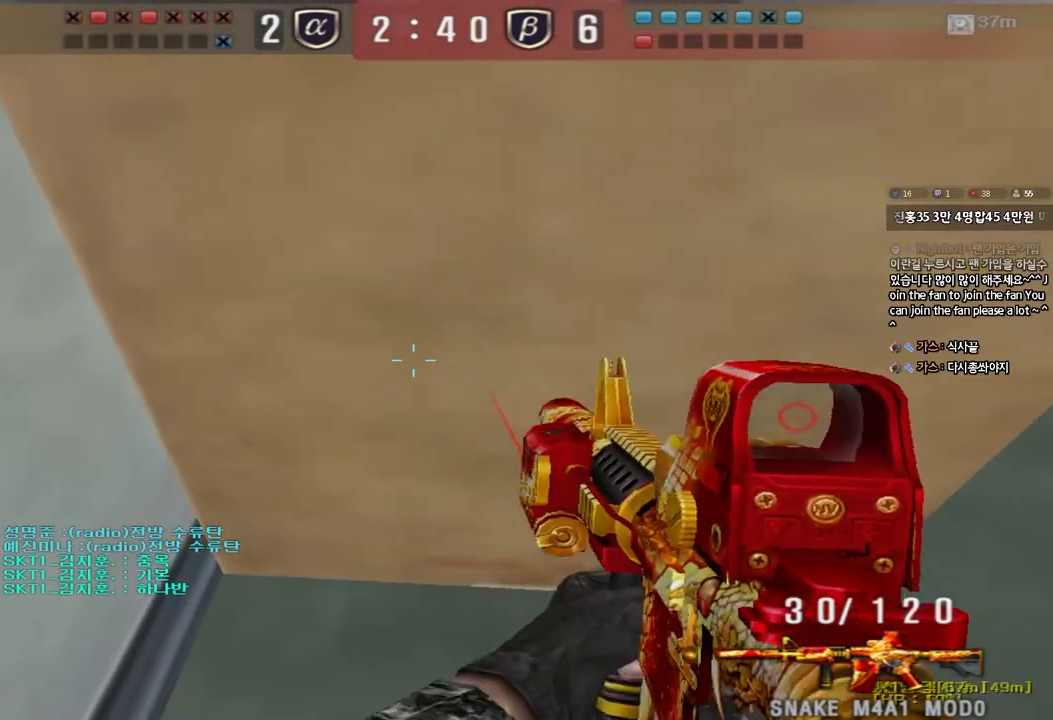
{"keys": ["ctrl"], "events": []}
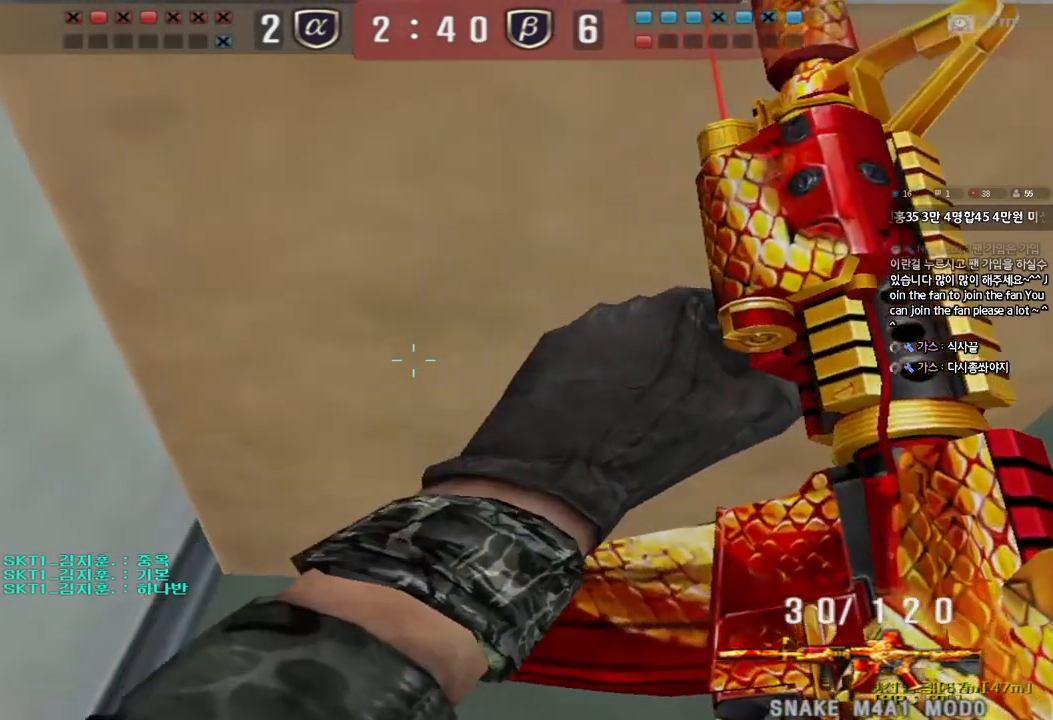
{"keys": ["ctrl"], "events": []}
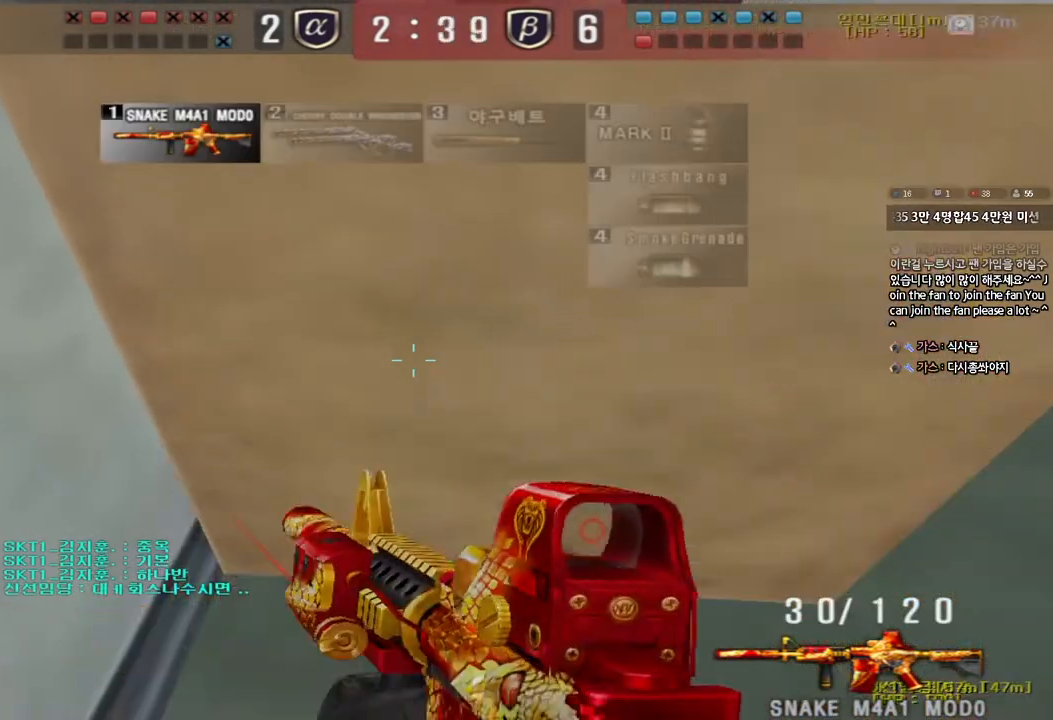
{"keys": ["ctrl"], "events": [[83, "w", "down"], [167, "w", "up"], [300, "a", "down"], [317, "s", "down"], [367, "s", "up"], [383, "a", "up"]]}
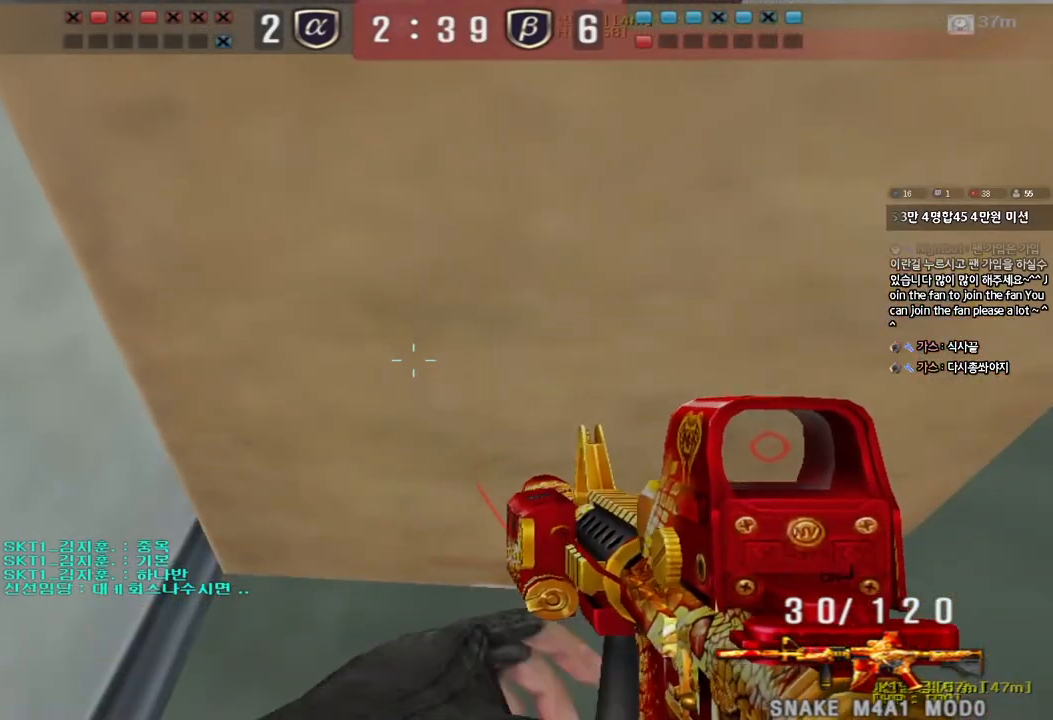
{"keys": ["ctrl"], "events": [[200, "w", "down"], [250, "w", "up"], [383, "s", "down"], [450, "s", "up"]]}
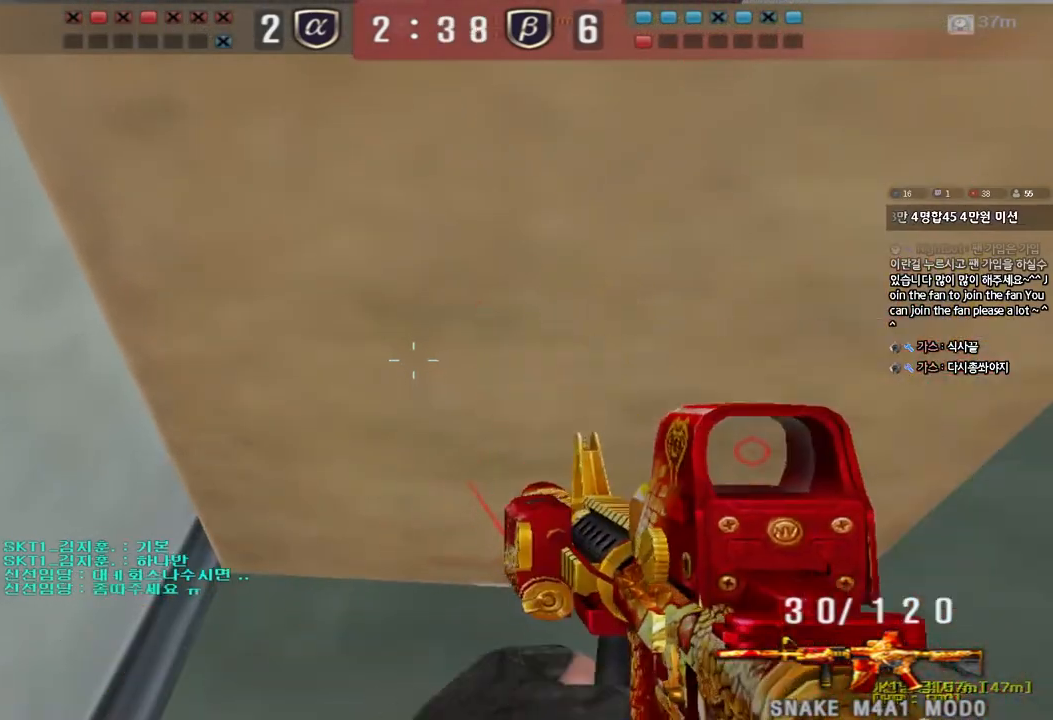
{"keys": ["ctrl"], "events": [[67, "w", "down"], [117, "w", "up"]]}
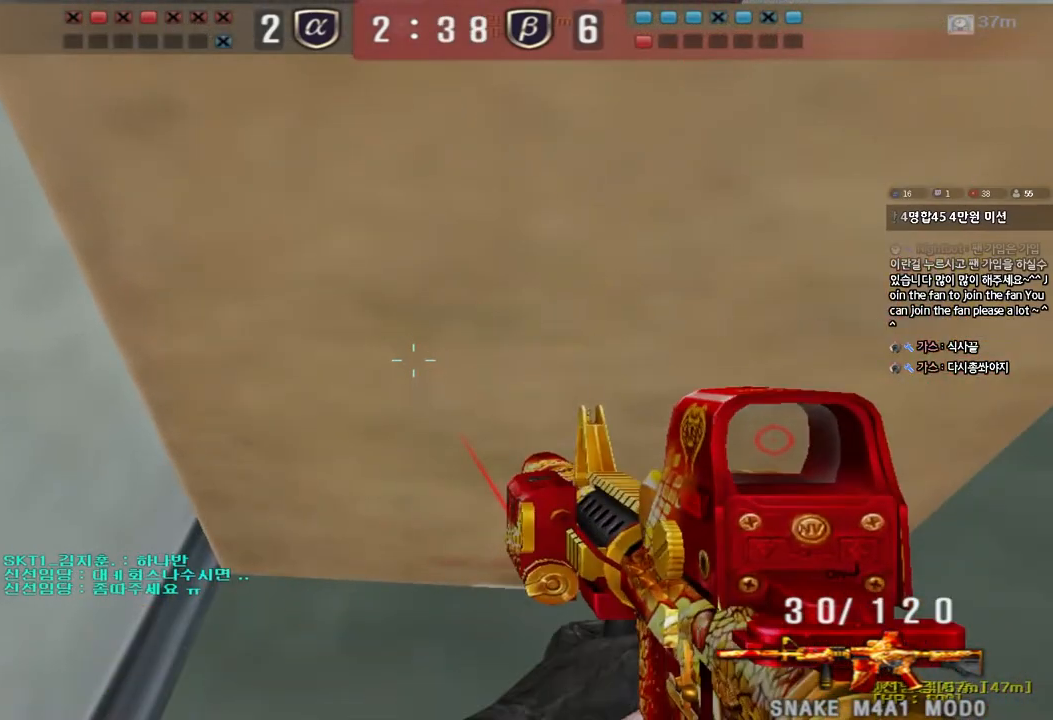
{"keys": ["ctrl"], "events": []}
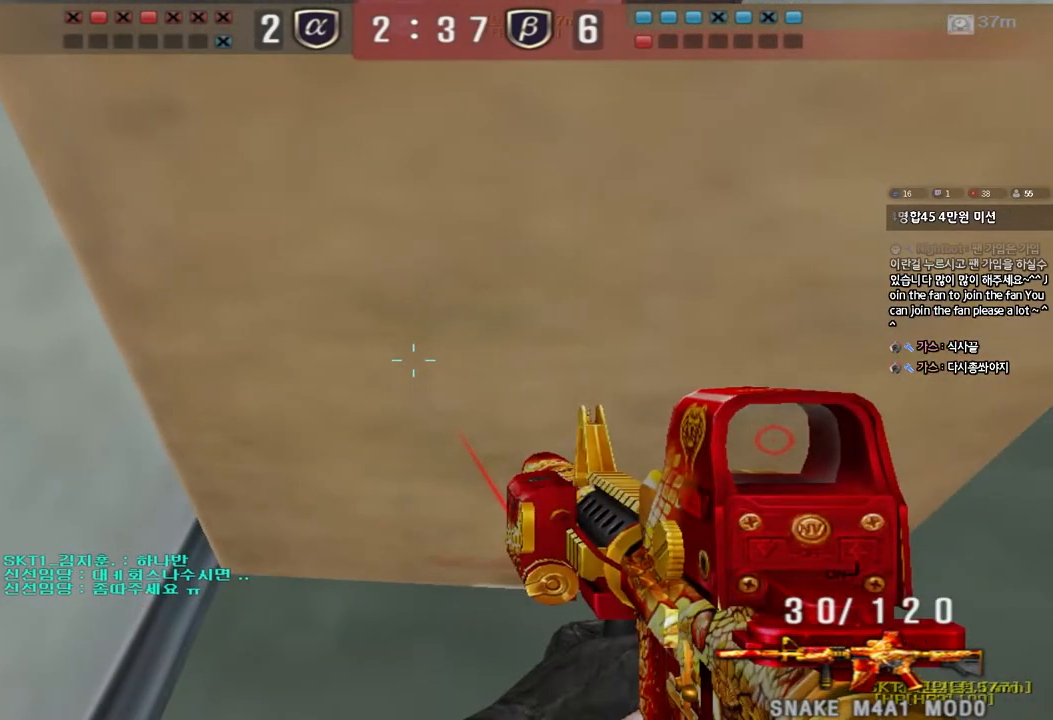
{"keys": ["ctrl"], "events": []}
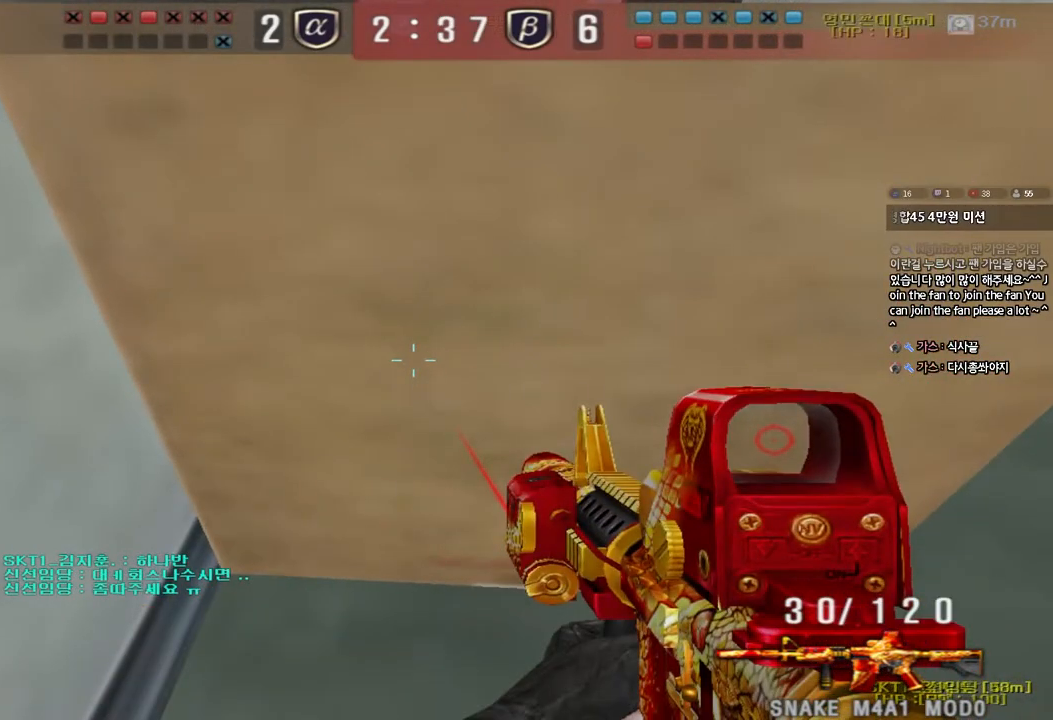
{"keys": ["ctrl"], "events": []}
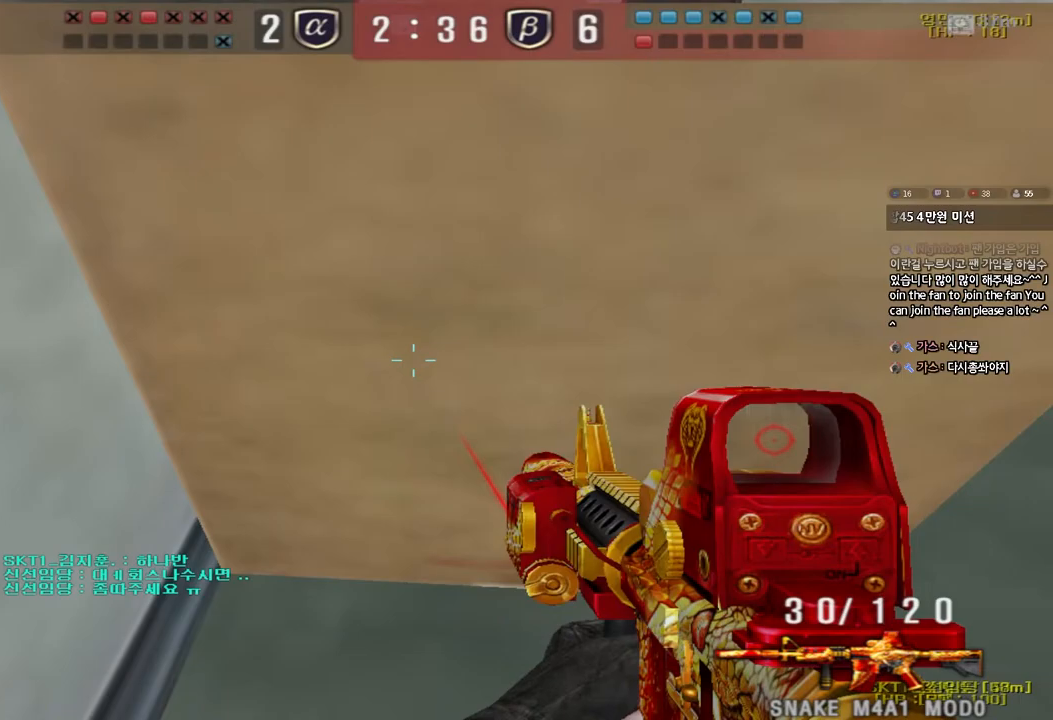
{"keys": ["ctrl"], "events": []}
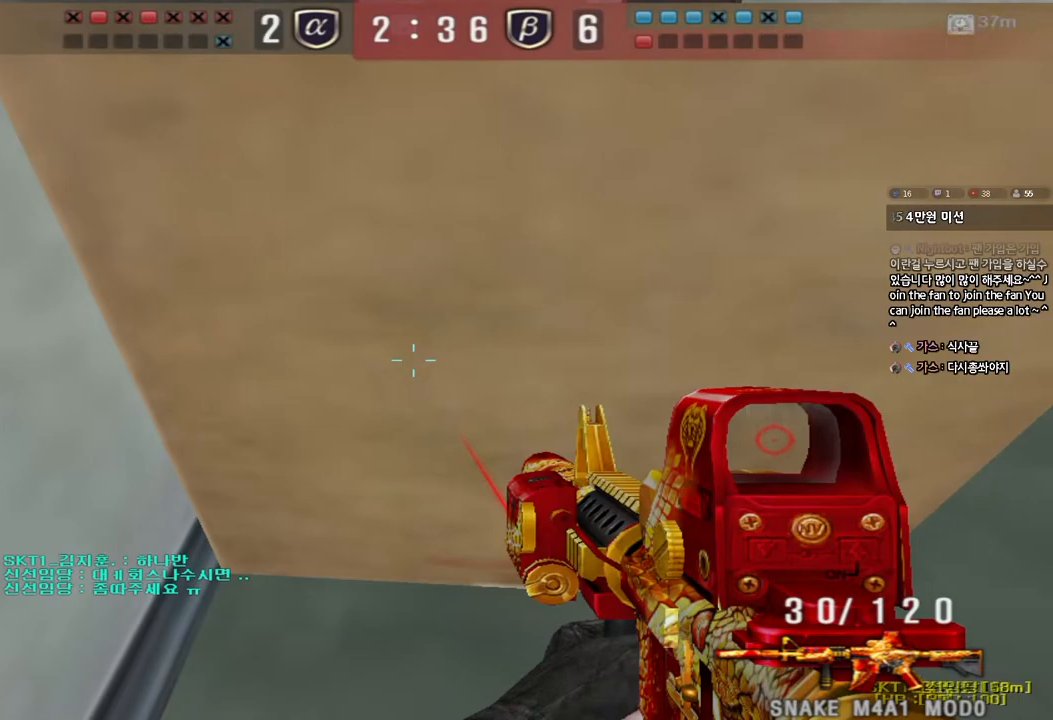
{"keys": ["ctrl"], "events": []}
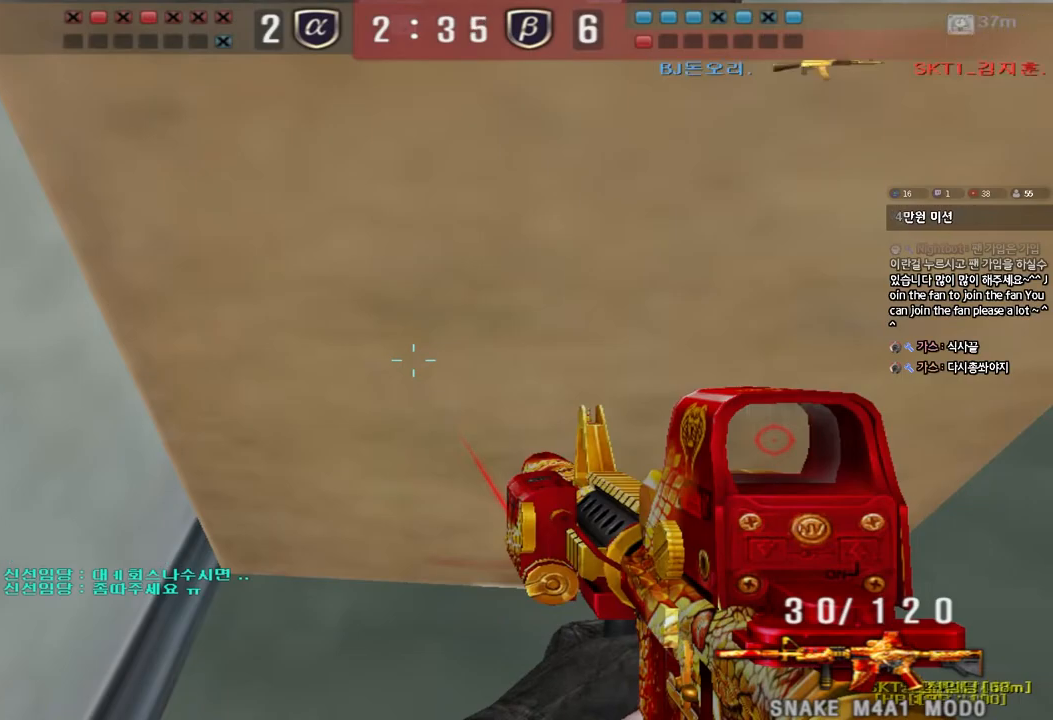
{"keys": ["ctrl"], "events": []}
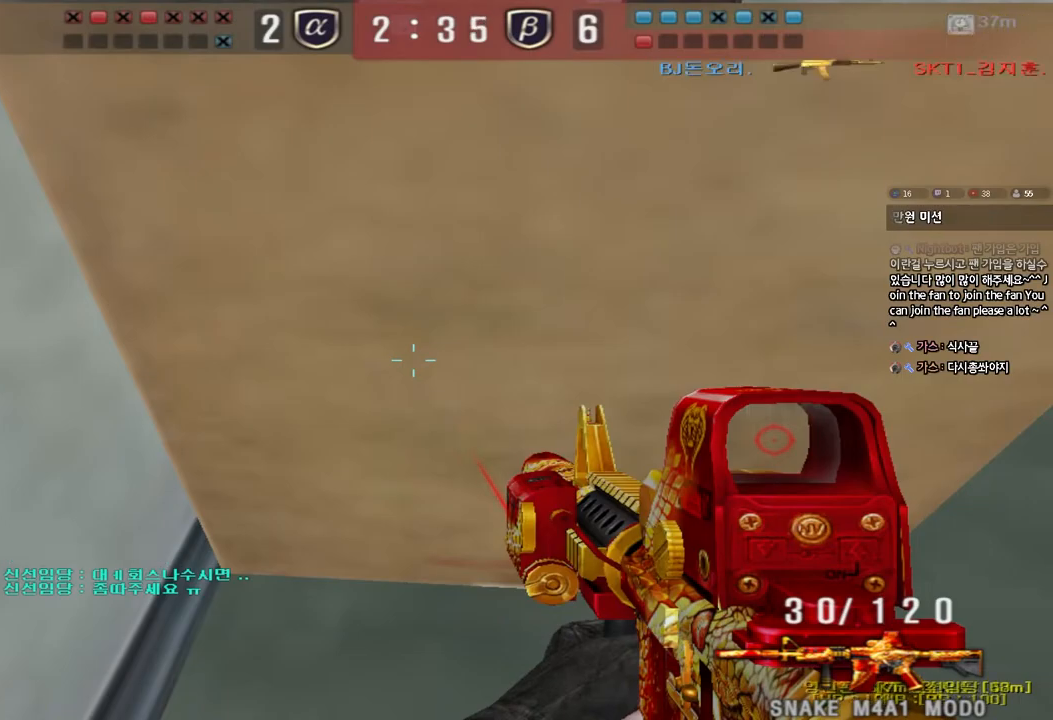
{"keys": ["ctrl"], "events": []}
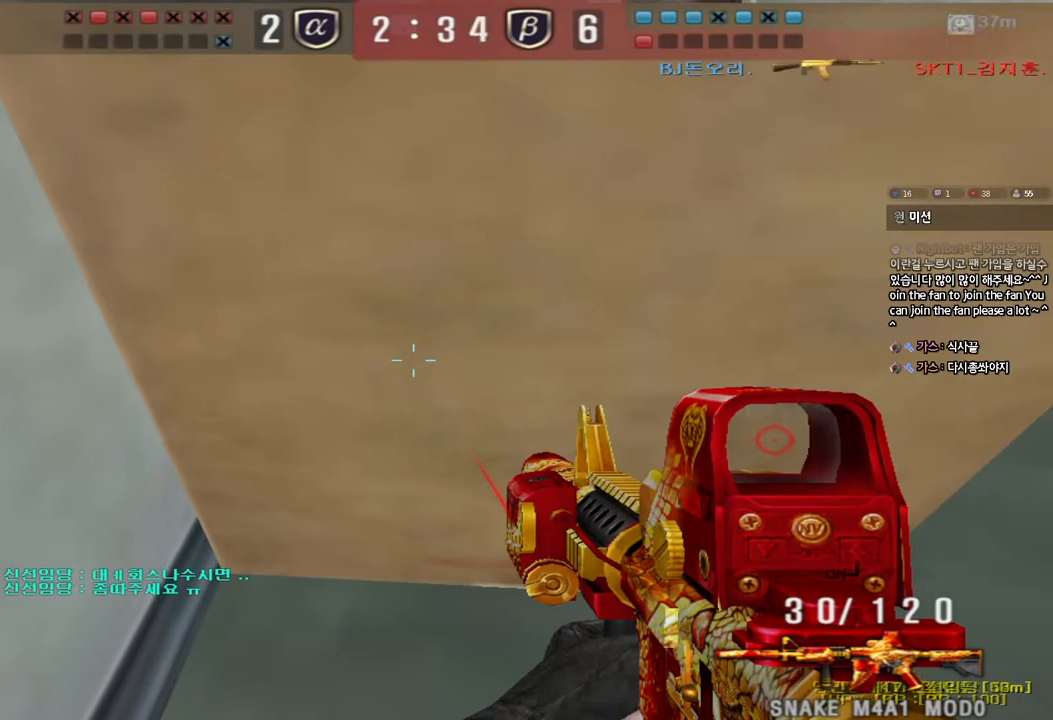
{"keys": ["ctrl"], "events": []}
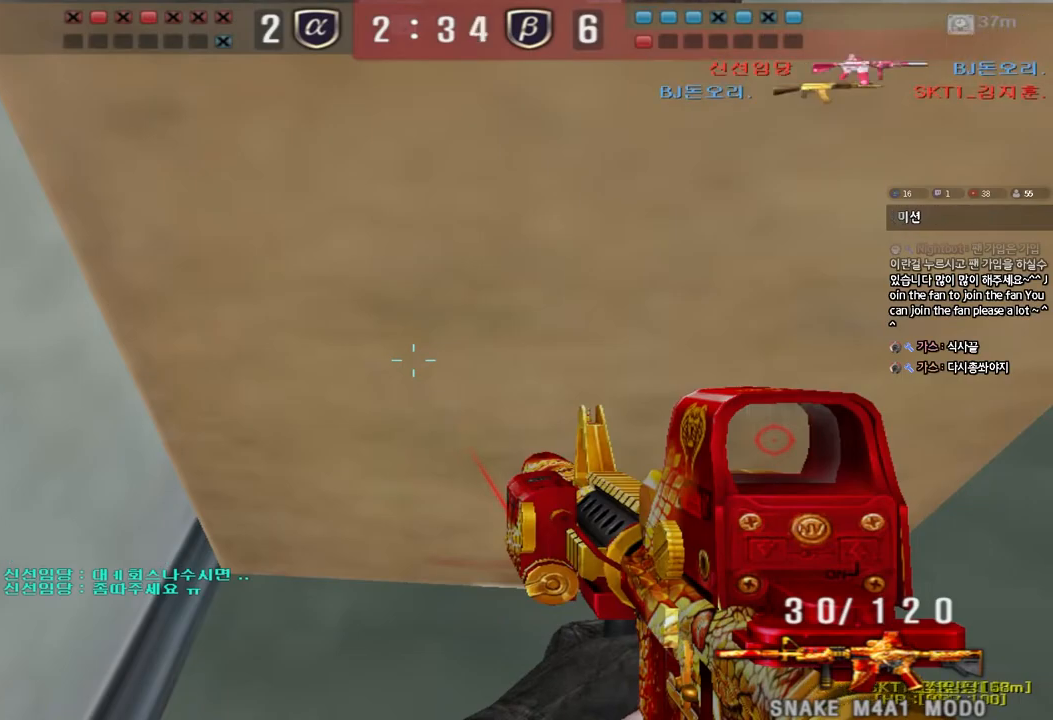
{"keys": ["a", "w"], "events": [[83, "a", "down"], [100, "w", "down"], [117, "ctrl", "up"], [250, "ctrl", "down"], [250, "space", "down"], [400, "ctrl", "up"], [400, "space", "up"]]}
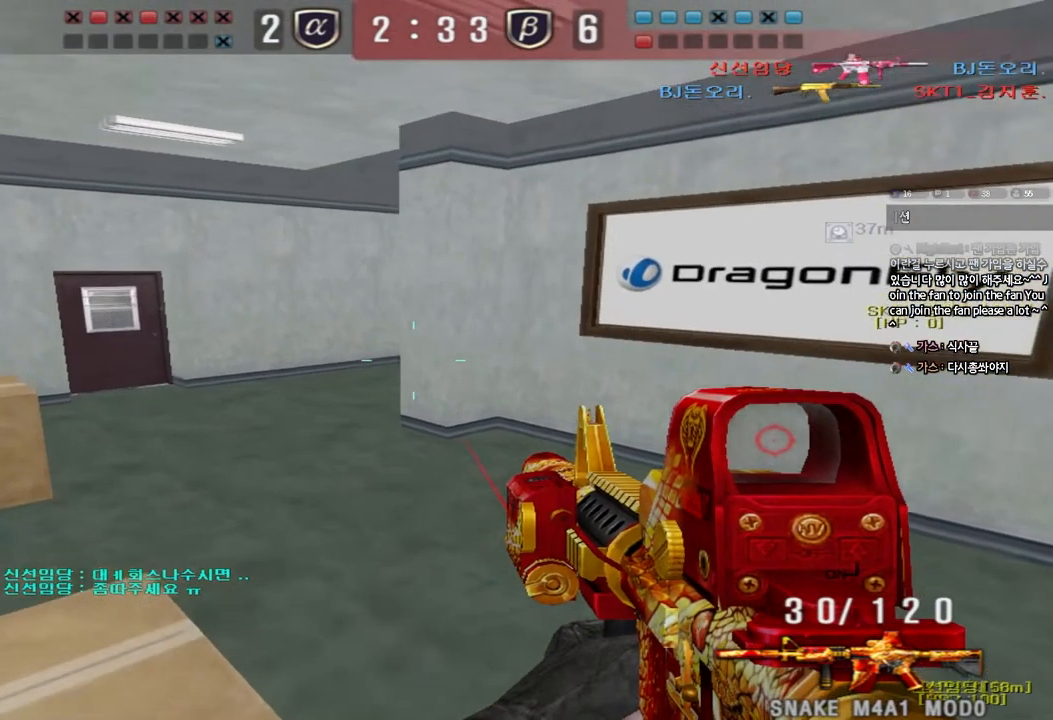
{"keys": ["shift", "space"], "events": [[17, "ctrl", "down"], [250, "ctrl", "up"], [400, "shift", "down"], [417, "a", "up"], [417, "space", "down"], [417, "w", "up"]]}